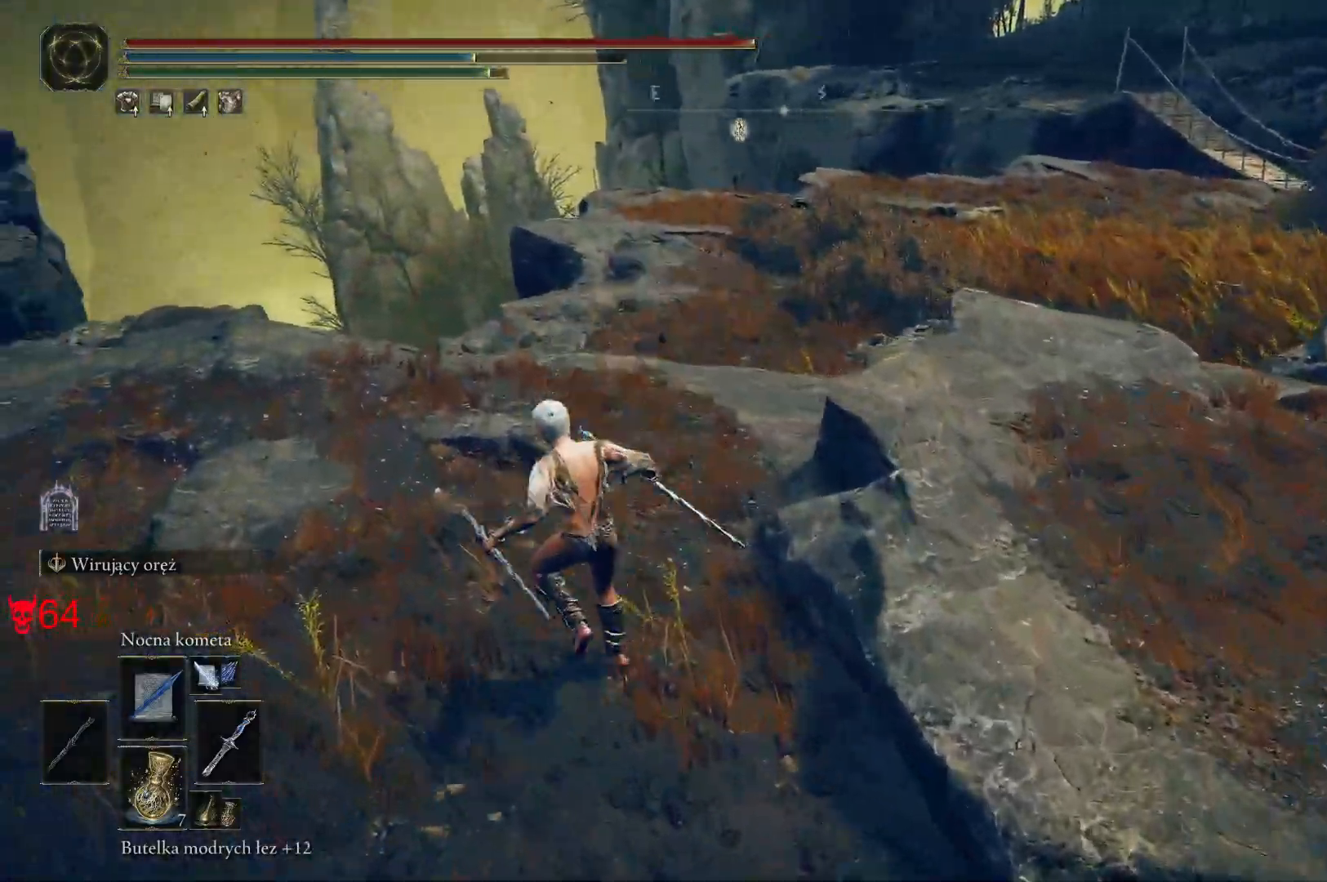
Gameplay with keyboard and mouse; each line is a JSON object with the keys and mouse buttons held at the frame after it. "events" lists presses ("down") and releases ("up") of "a", "ctrl", "d", "e", "q", "s", "shift", "space", "w", "mouse_left", "mouse_wheel", "mouse_right", "mouse_mb4" and "mouse_mb5" between this image and that frame as [ms after this image, input, new state], when the widget could be followed in between. "mouse_left", "mouse_wheel", "mouse_right", "mouse_mb4", "mouse_mb5" = the "left", "wheel", "right", "mb4", "mb5" buttons of the "mouse" list. No other keys are recorded. "wheel" means that the mouse wheel is clicked or scrolled. Mouse movement is not recorded.
{"keys": ["a", "w"], "mouse": [], "events": [[117, "space", "up"]]}
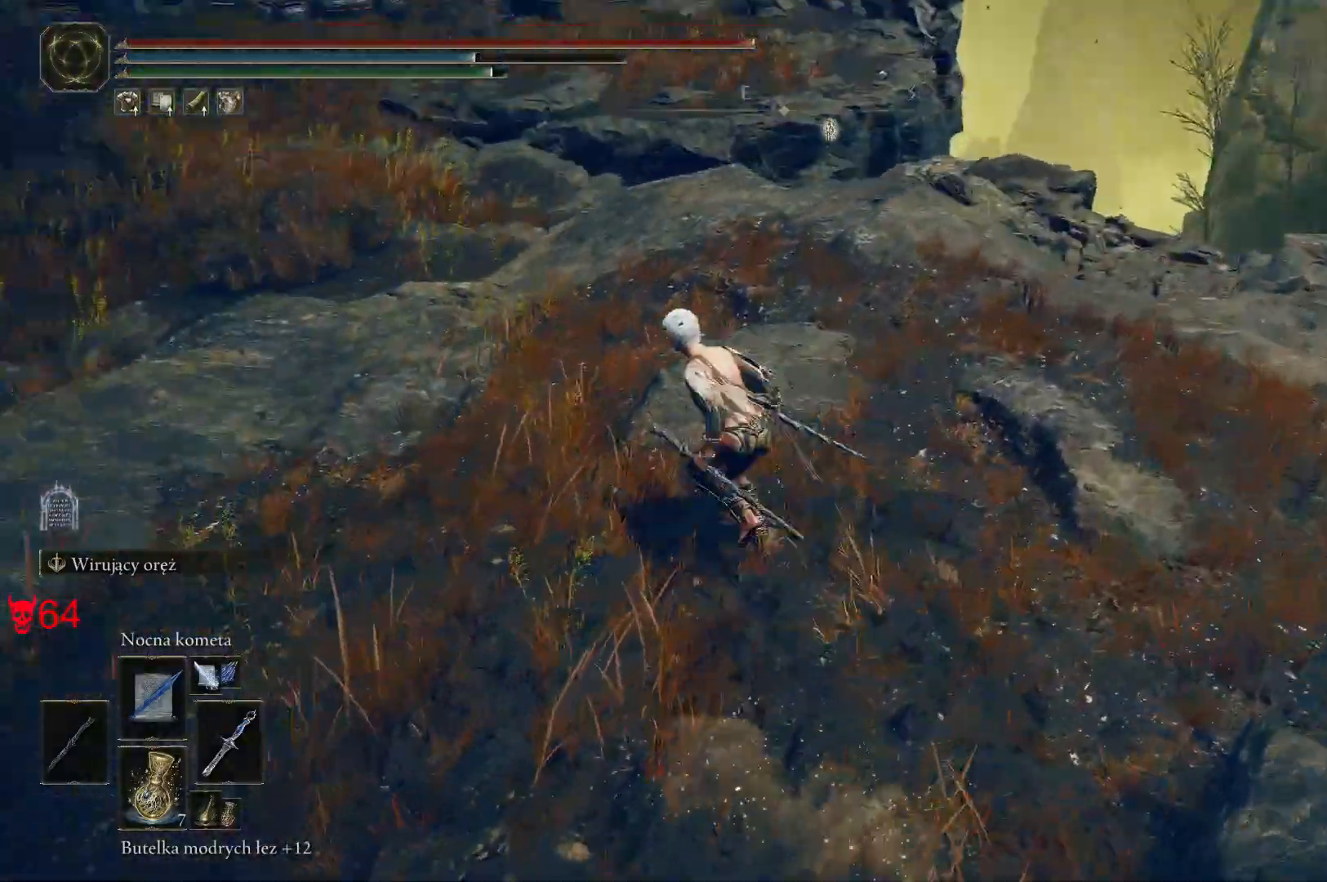
{"keys": ["a", "w"], "mouse": [], "events": []}
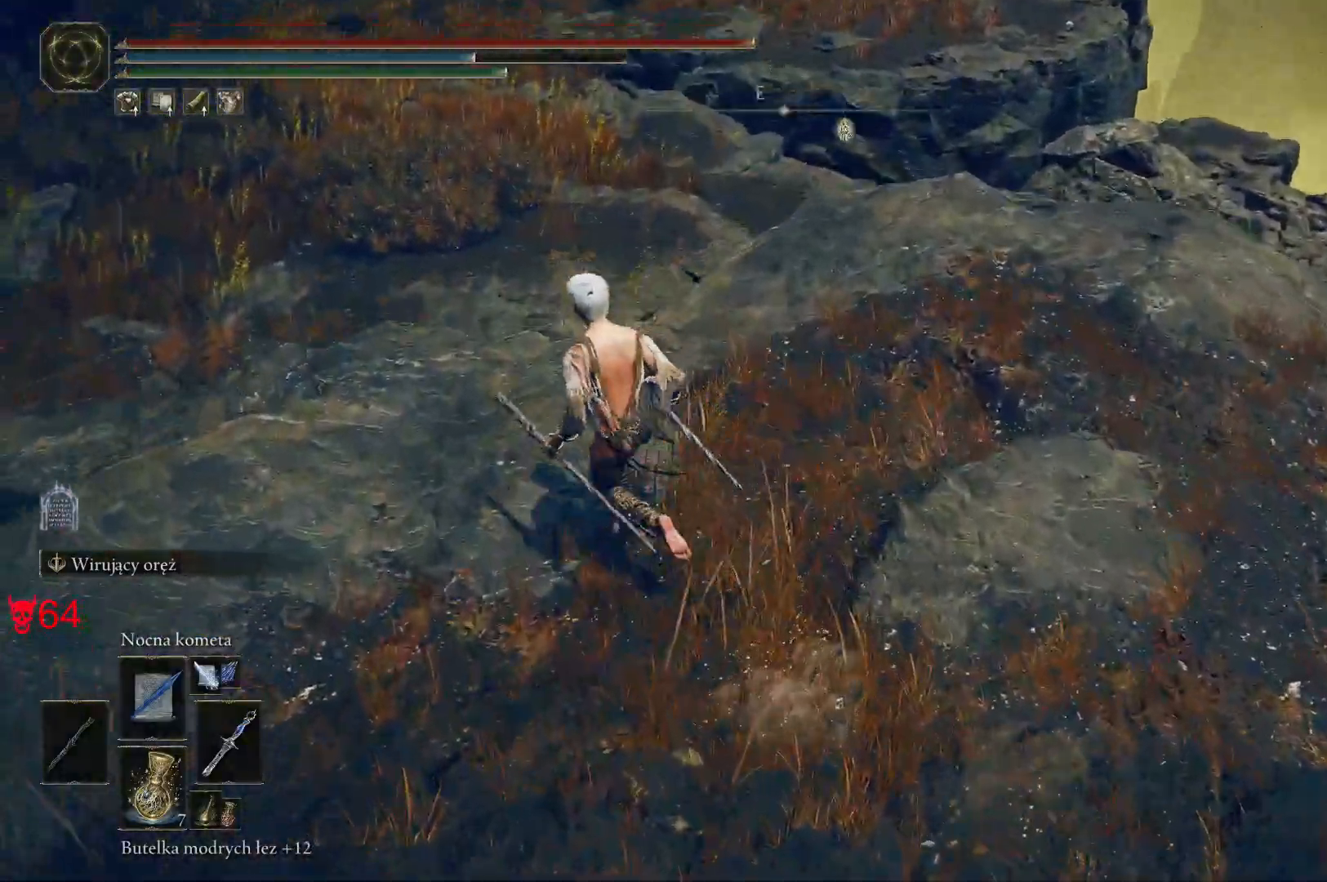
{"keys": [], "mouse": [], "events": [[100, "a", "up"], [217, "a", "down"], [367, "w", "up"], [433, "a", "up"]]}
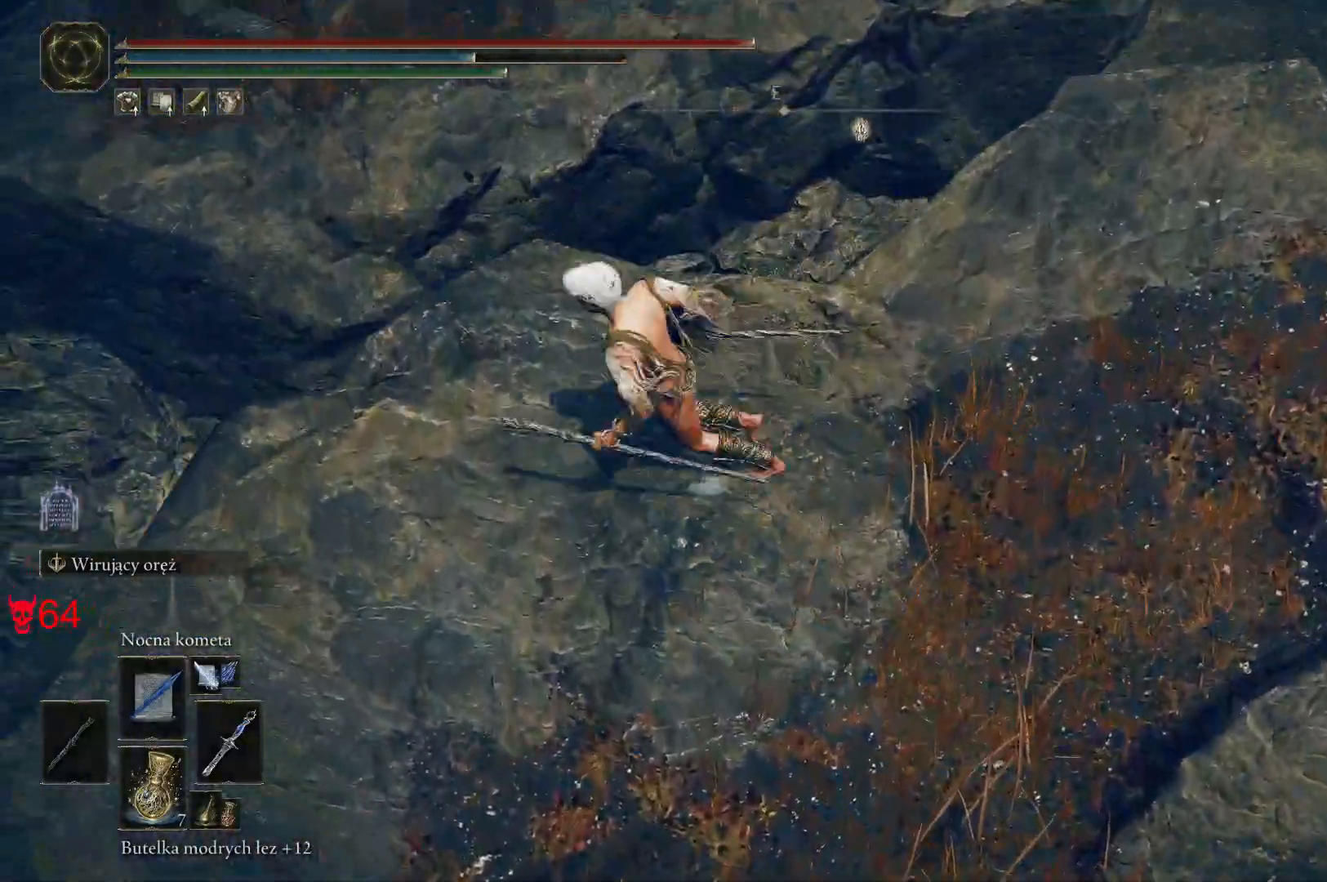
{"keys": ["a"], "mouse": [], "events": [[483, "a", "down"]]}
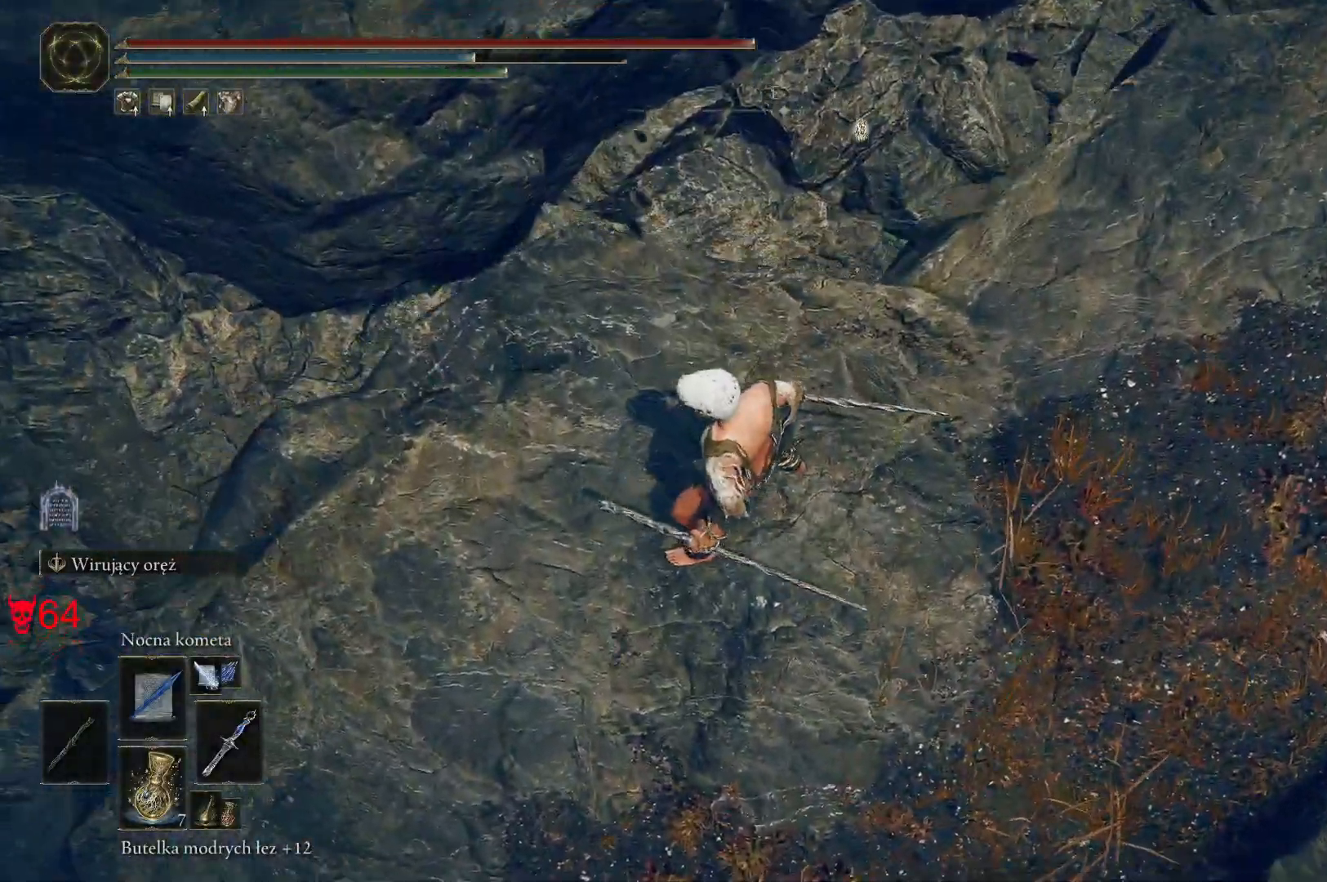
{"keys": [], "mouse": [], "events": [[50, "w", "down"], [283, "w", "up"], [300, "a", "up"]]}
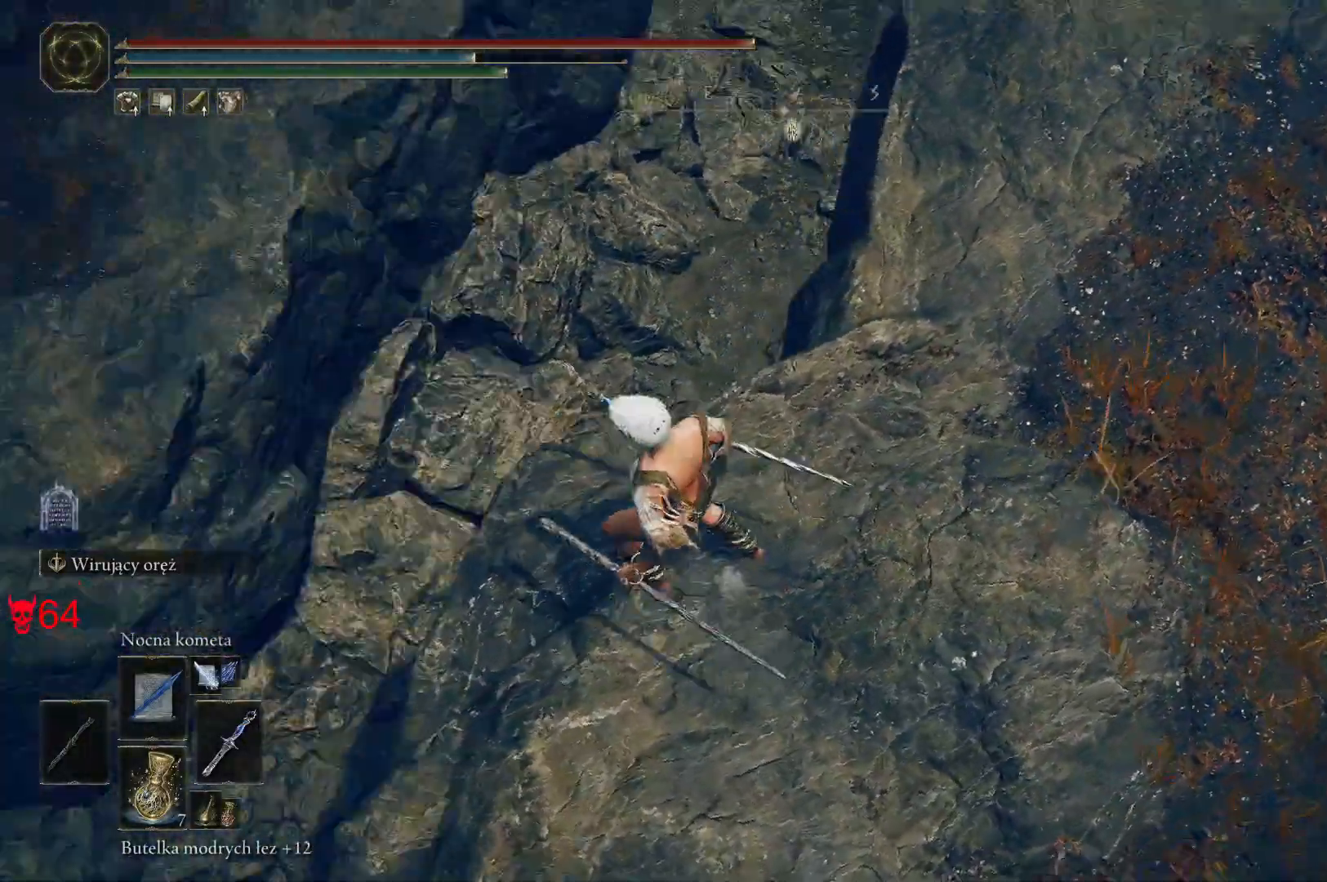
{"keys": [], "mouse": [], "events": []}
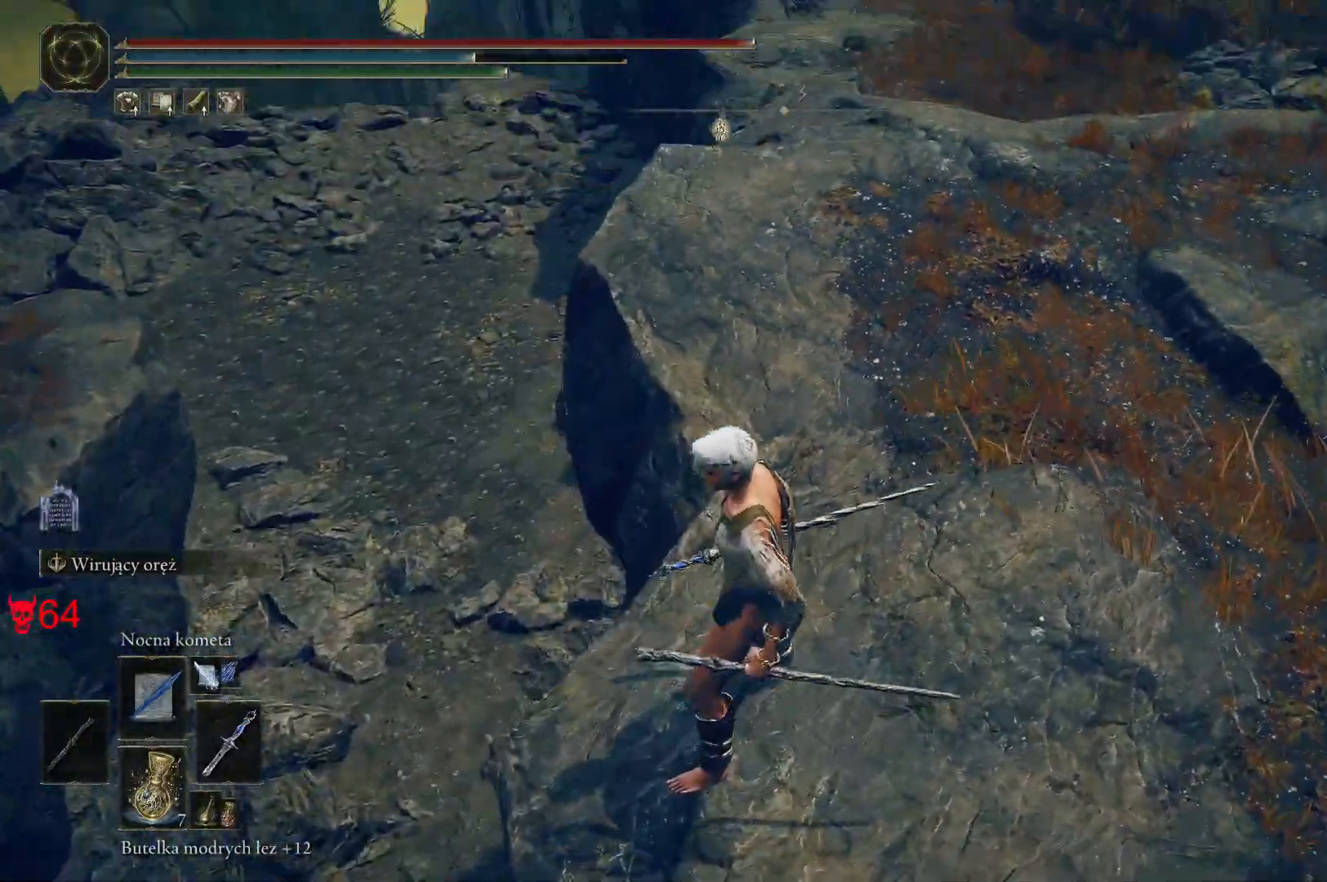
{"keys": [], "mouse": [], "events": []}
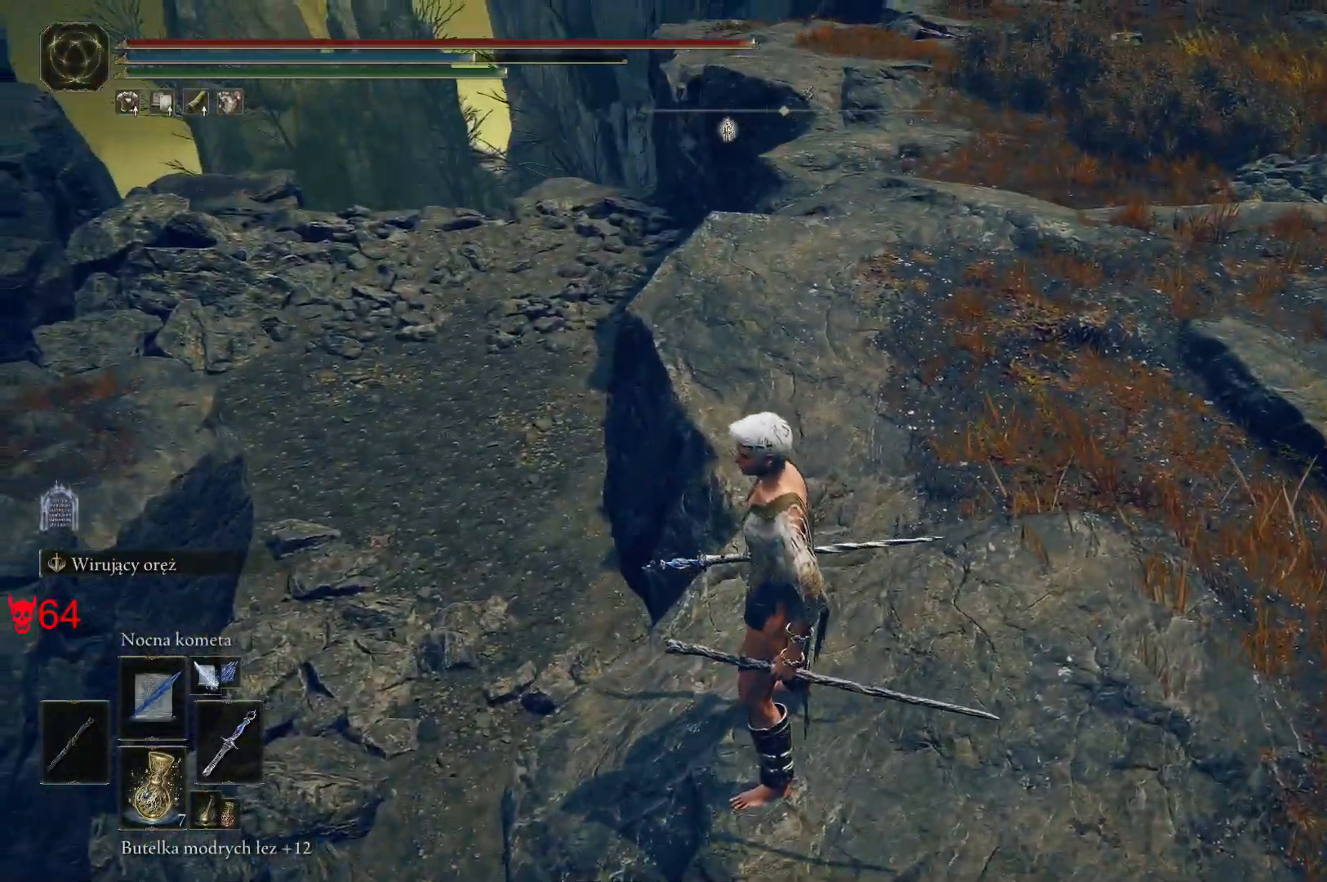
{"keys": [], "mouse": [], "events": []}
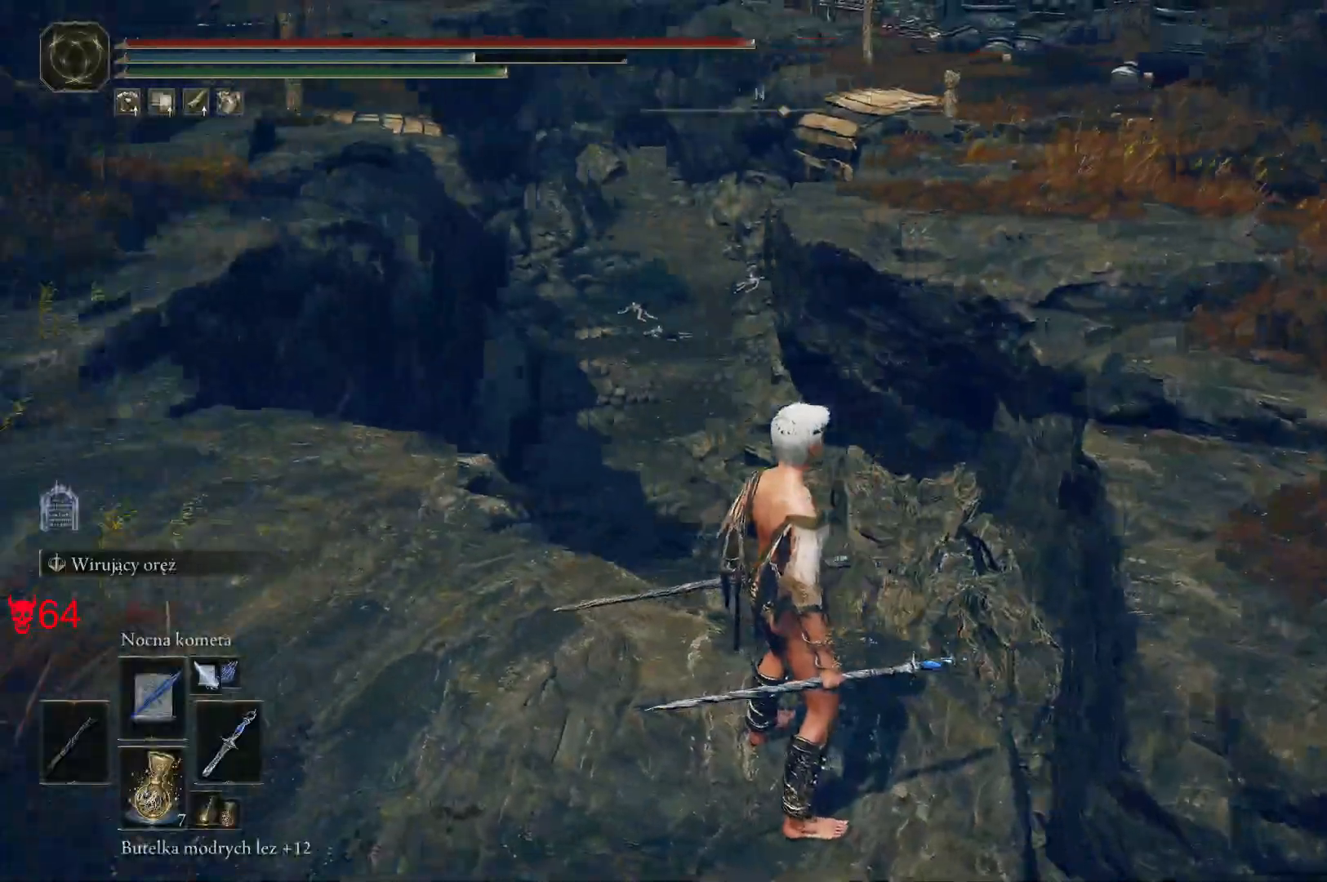
{"keys": ["a", "w"], "mouse": [], "events": [[100, "a", "down"], [167, "w", "down"]]}
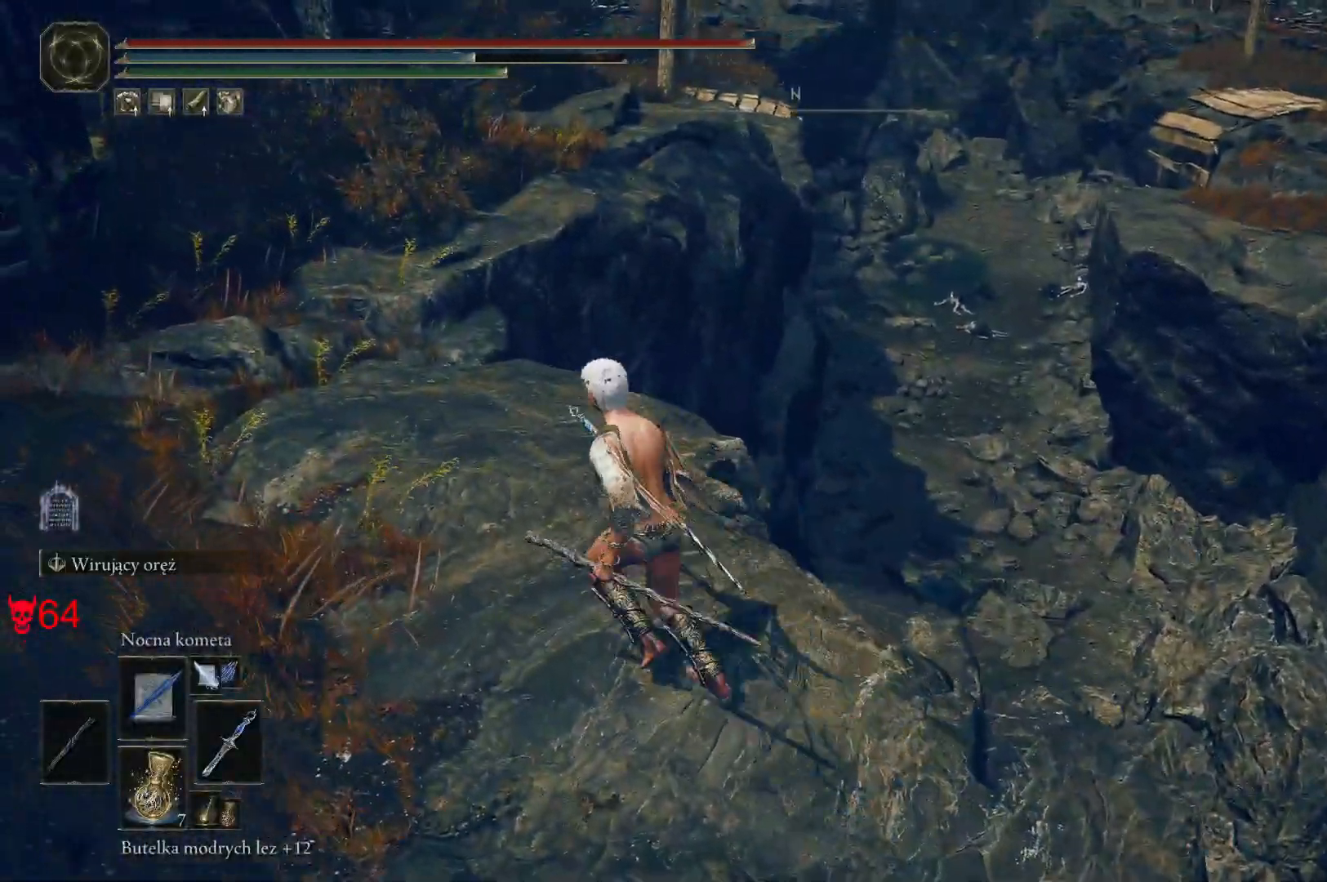
{"keys": ["a", "space", "w"], "mouse": [], "events": [[283, "space", "down"]]}
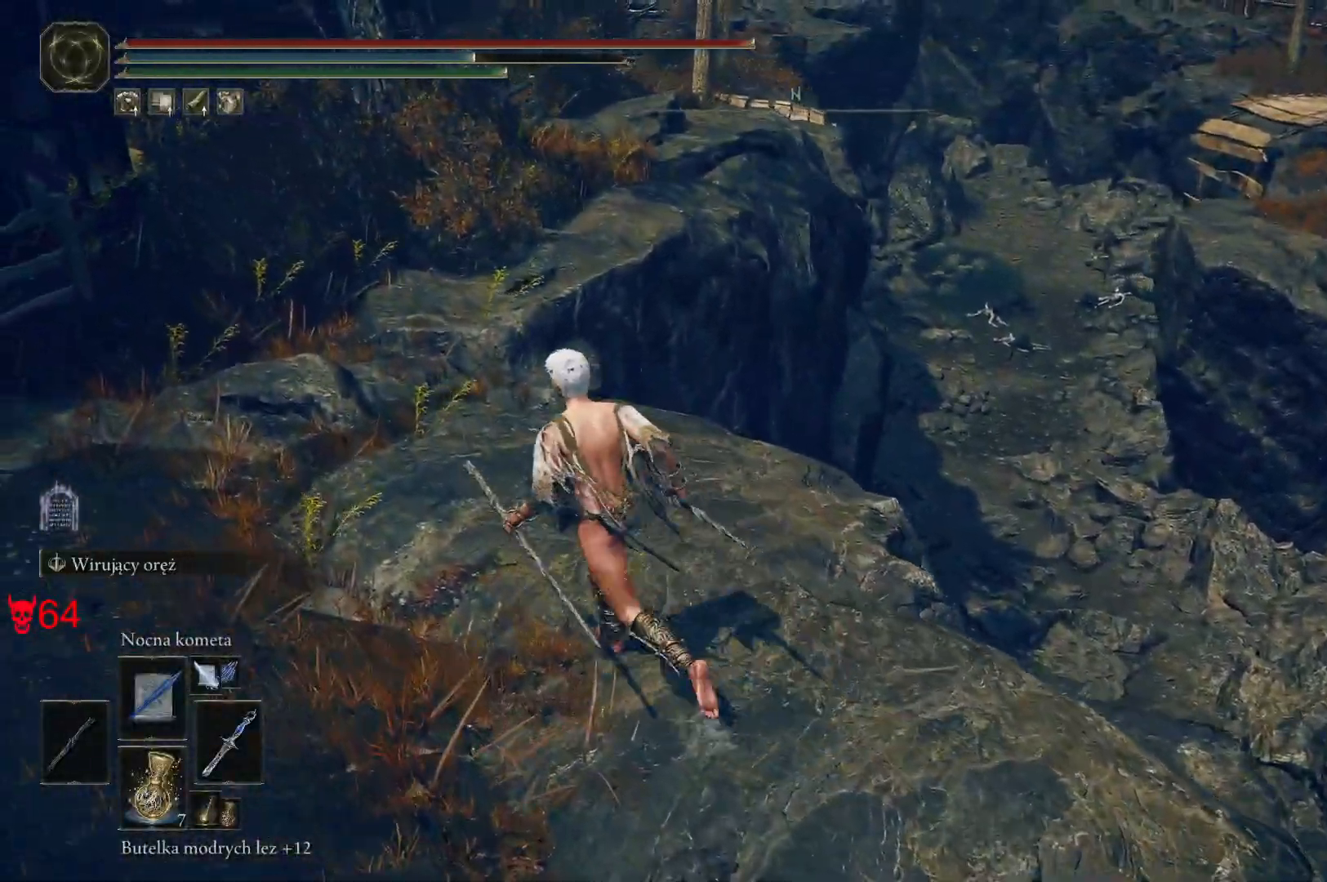
{"keys": ["space", "w"], "mouse": [], "events": [[467, "a", "up"]]}
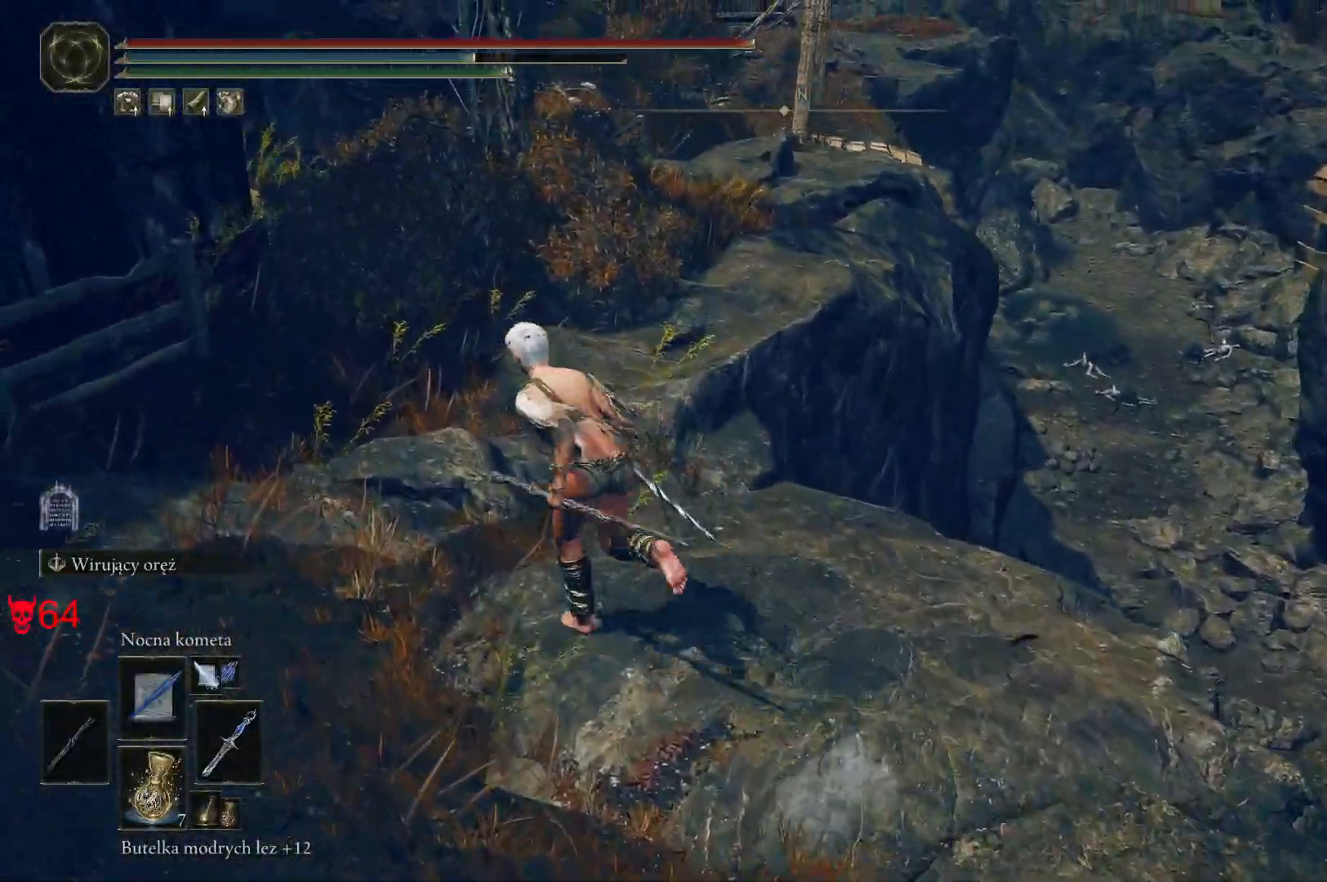
{"keys": ["space", "w"], "mouse": [], "events": [[133, "a", "down"], [317, "a", "up"]]}
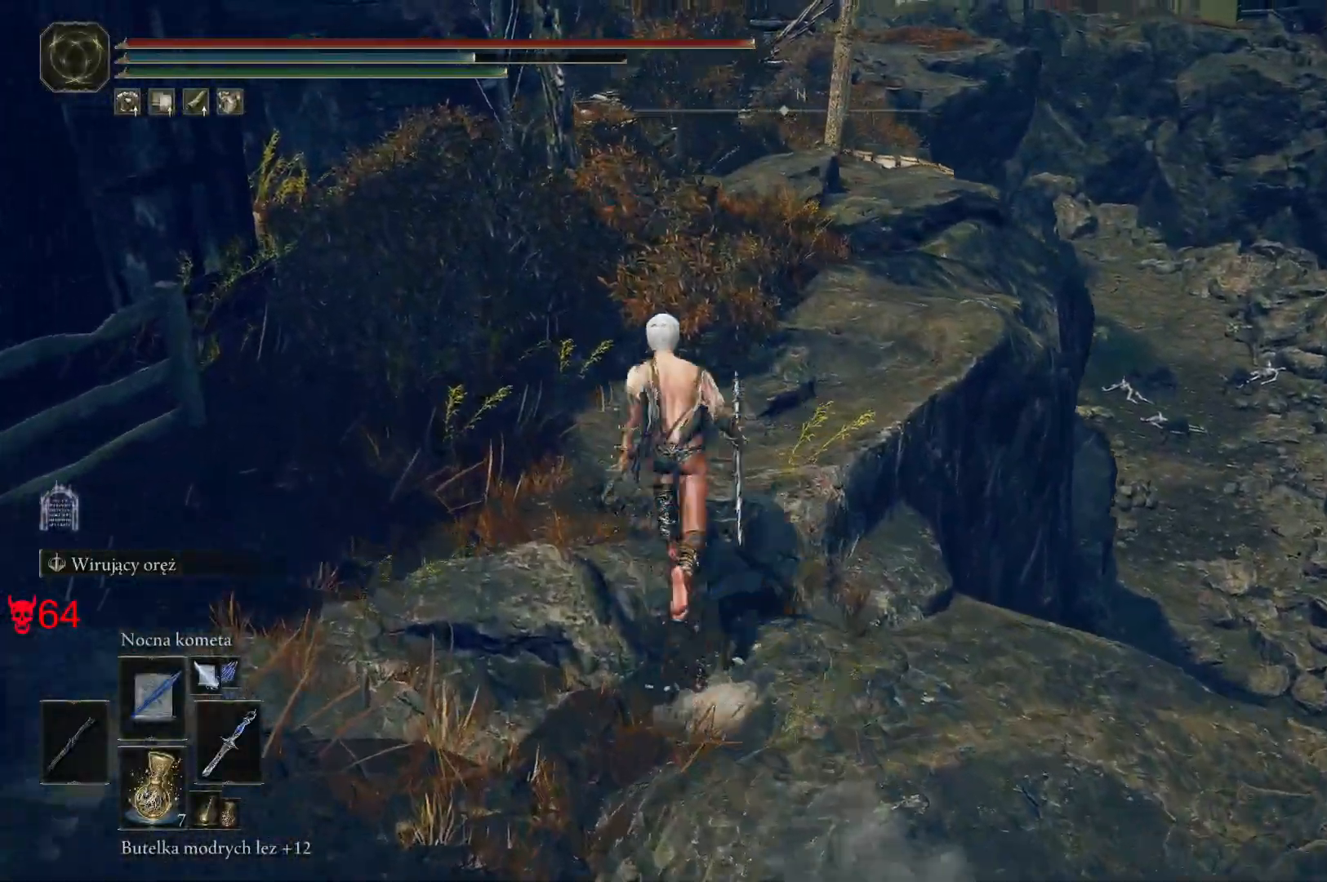
{"keys": ["space", "w"], "mouse": [], "events": []}
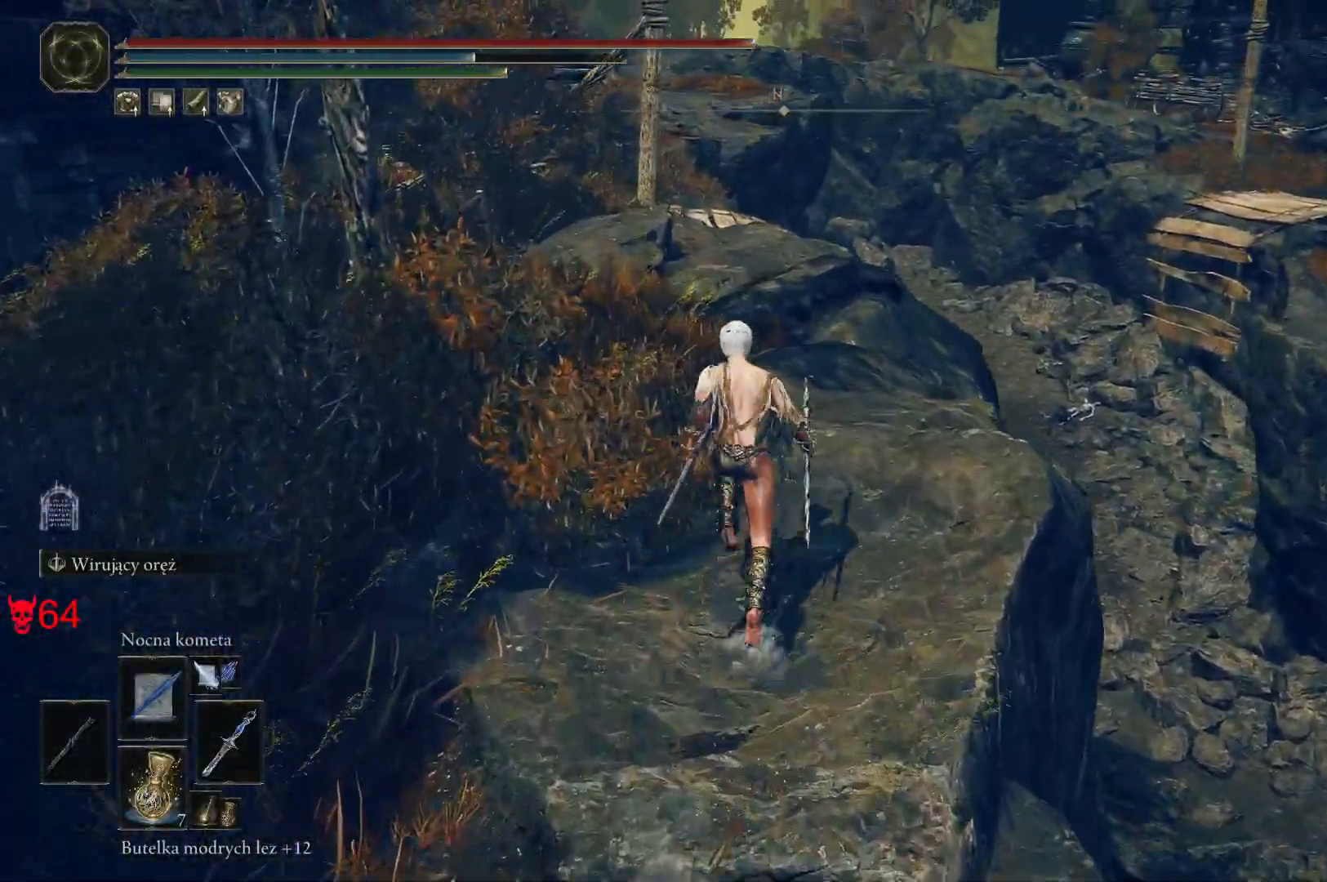
{"keys": ["space", "w"], "mouse": [], "events": []}
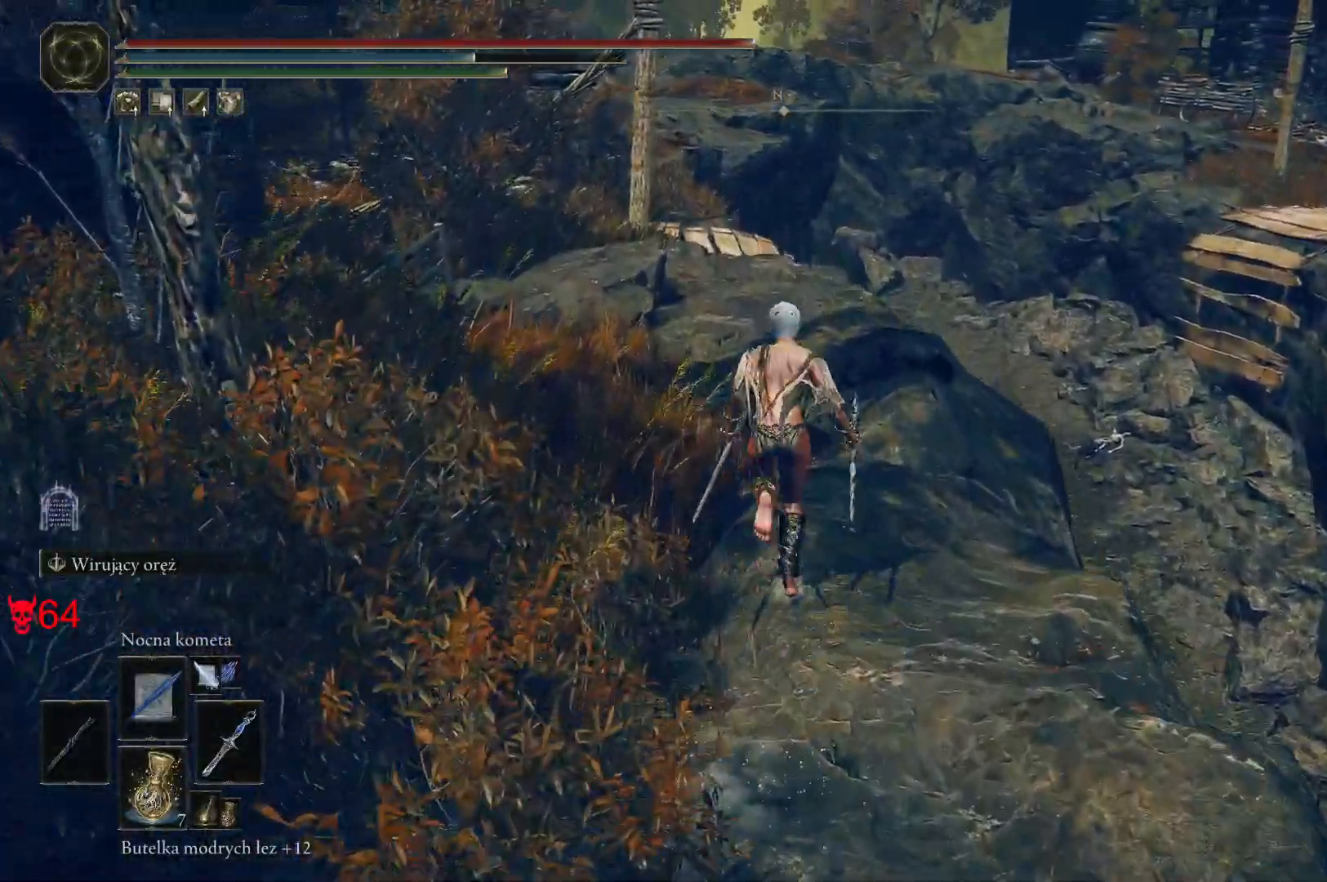
{"keys": ["space", "w"], "mouse": [], "events": []}
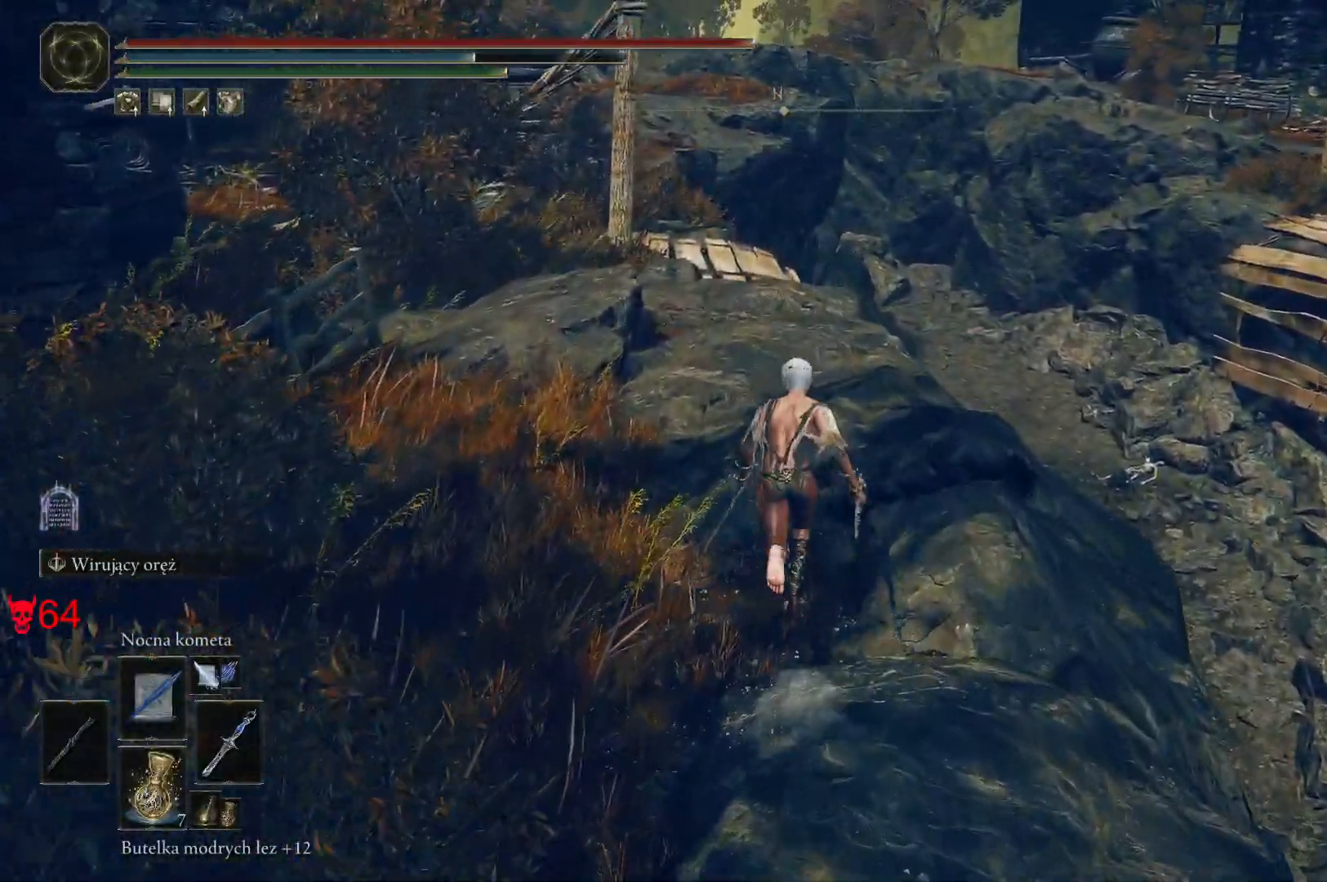
{"keys": ["a", "space", "w"], "mouse": [], "events": [[367, "a", "down"]]}
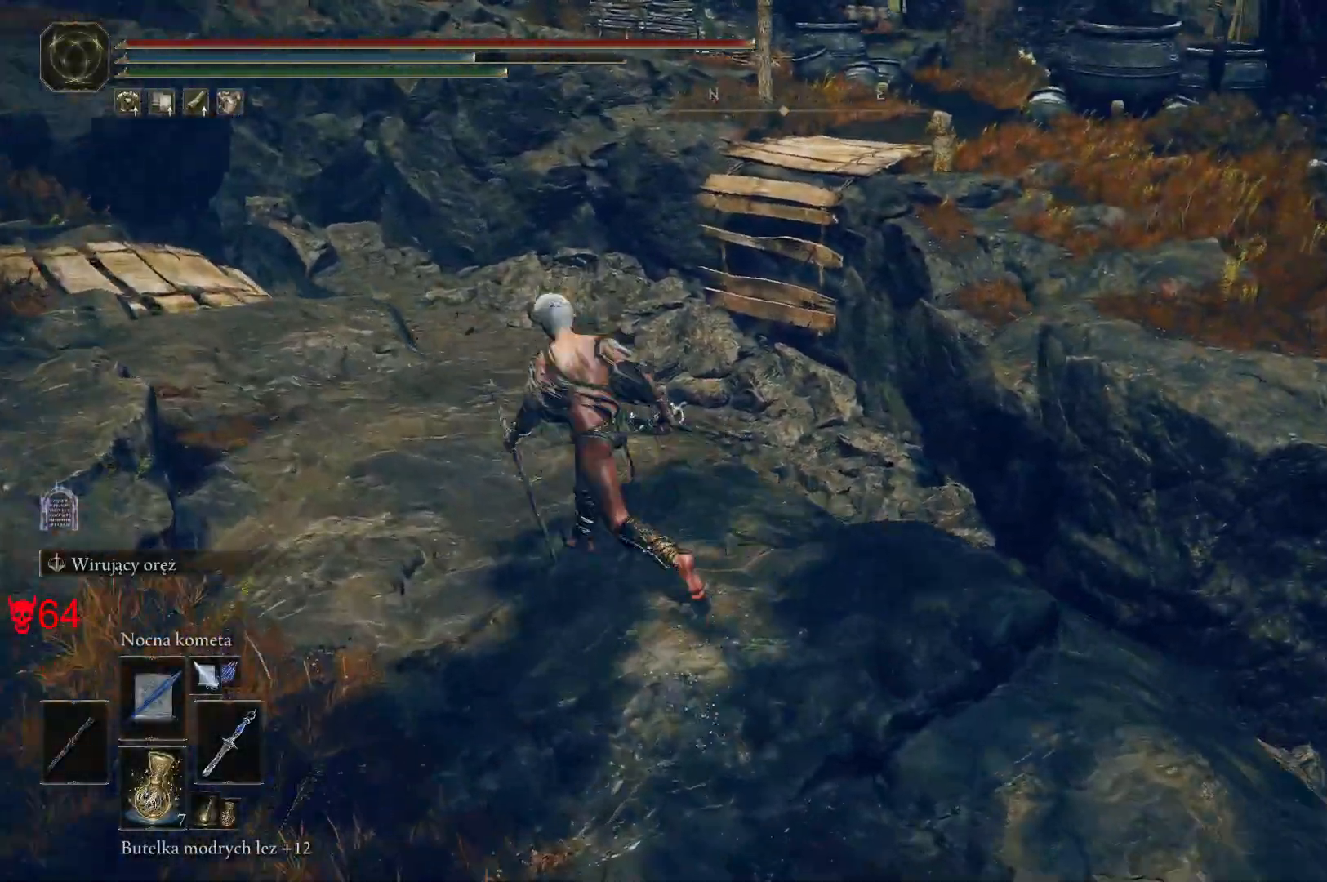
{"keys": [], "mouse": [], "events": [[400, "space", "up"], [400, "w", "up"], [450, "a", "up"]]}
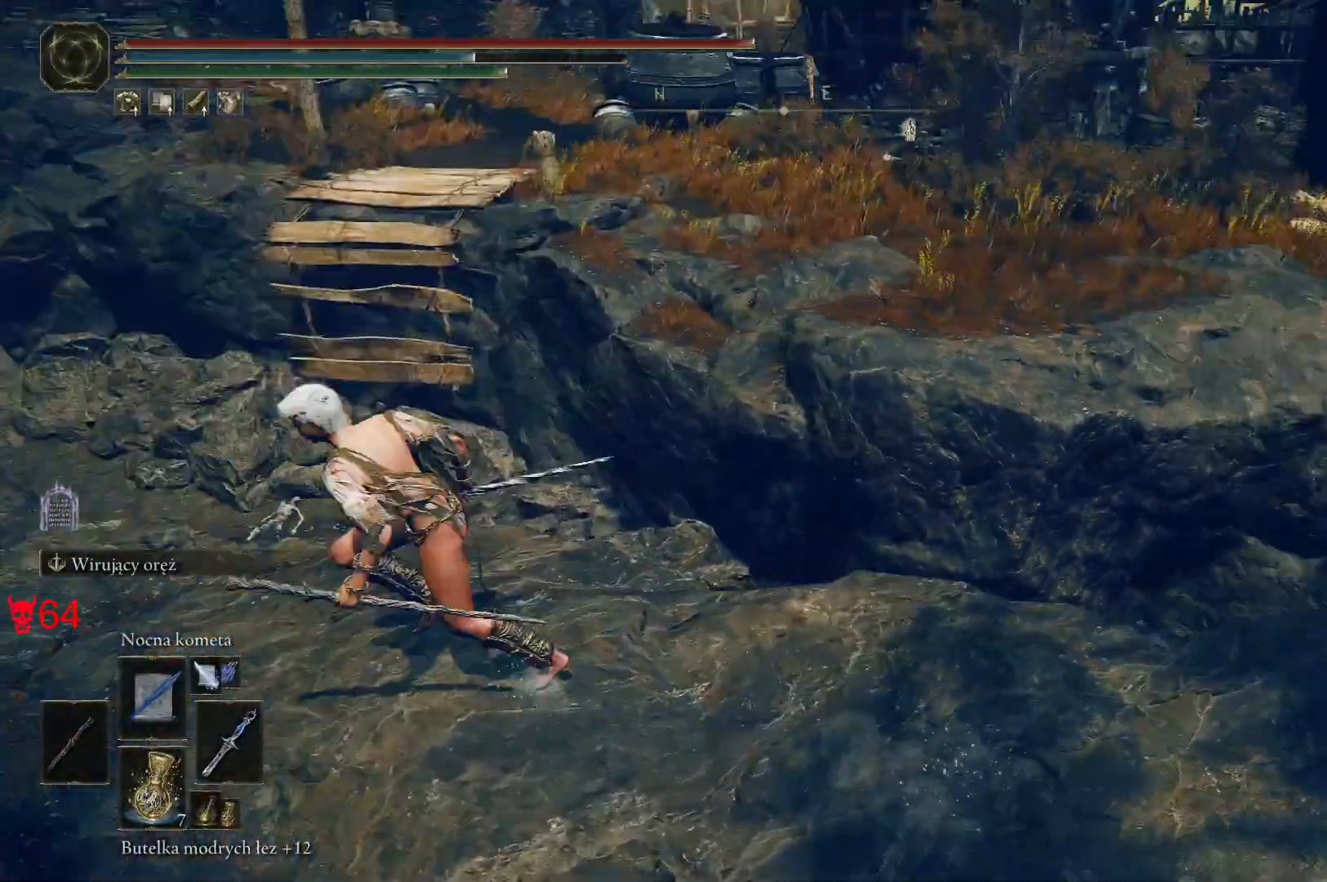
{"keys": [], "mouse": [], "events": []}
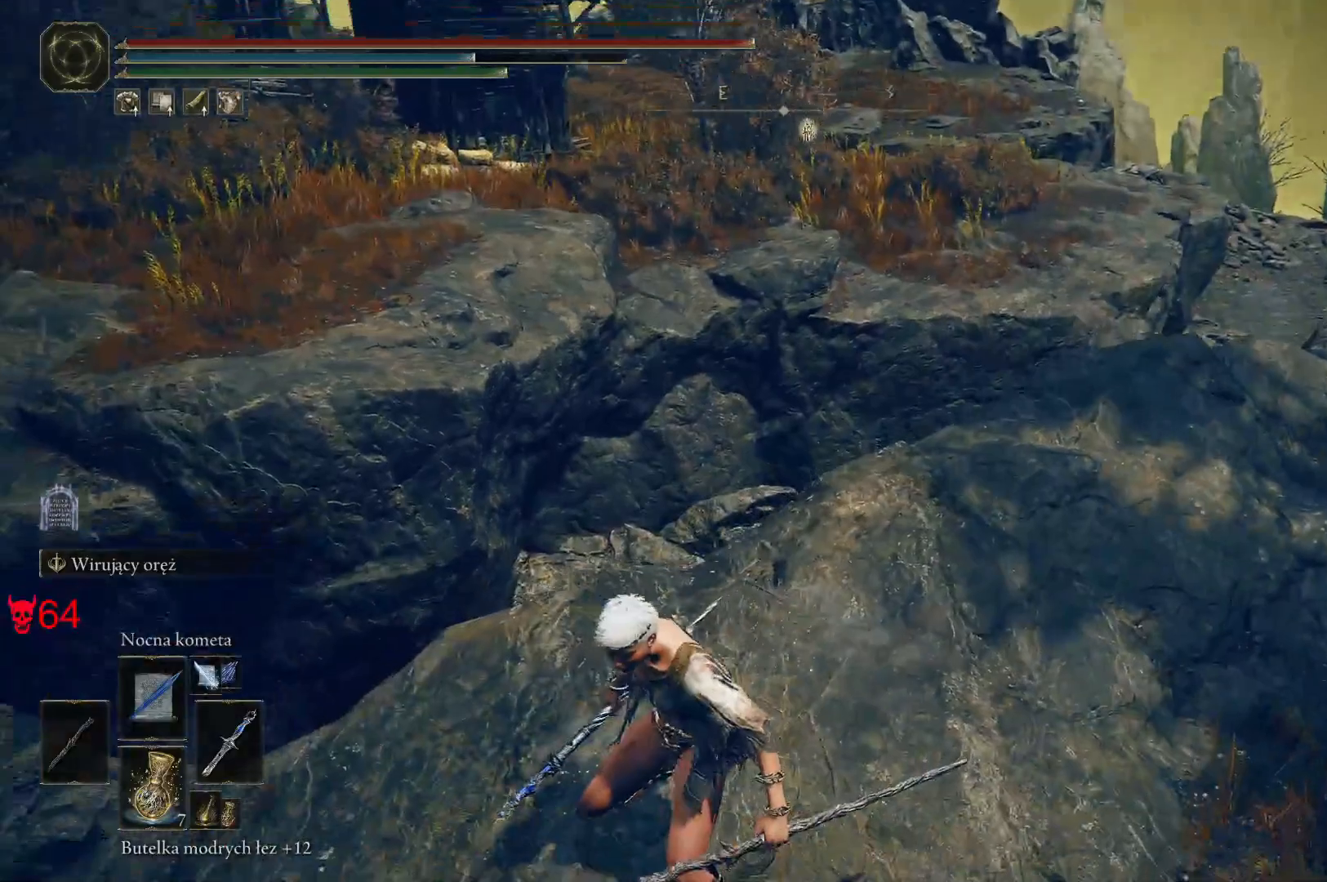
{"keys": [], "mouse": [], "events": [[100, "w", "down"], [250, "w", "up"]]}
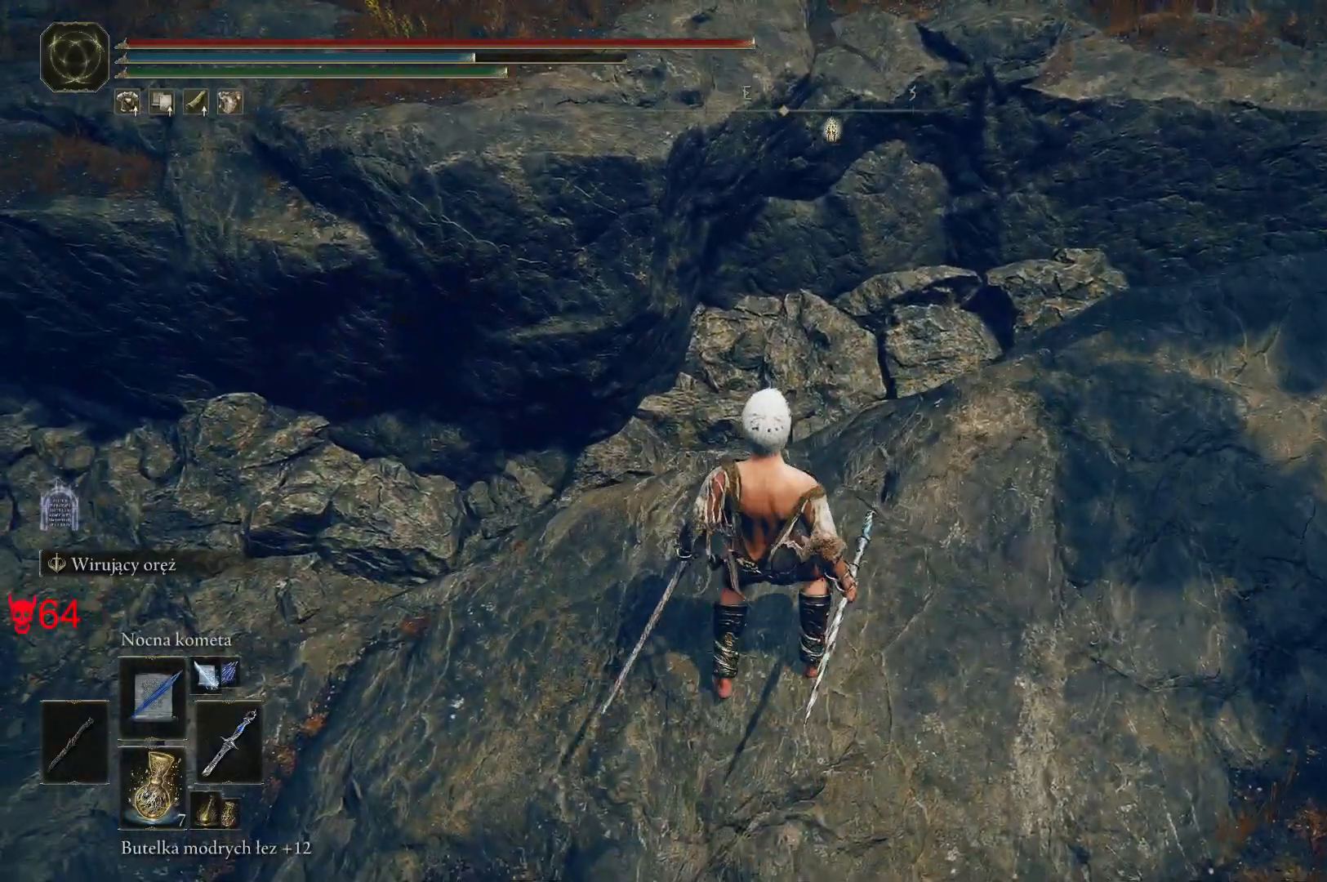
{"keys": [], "mouse": [], "events": []}
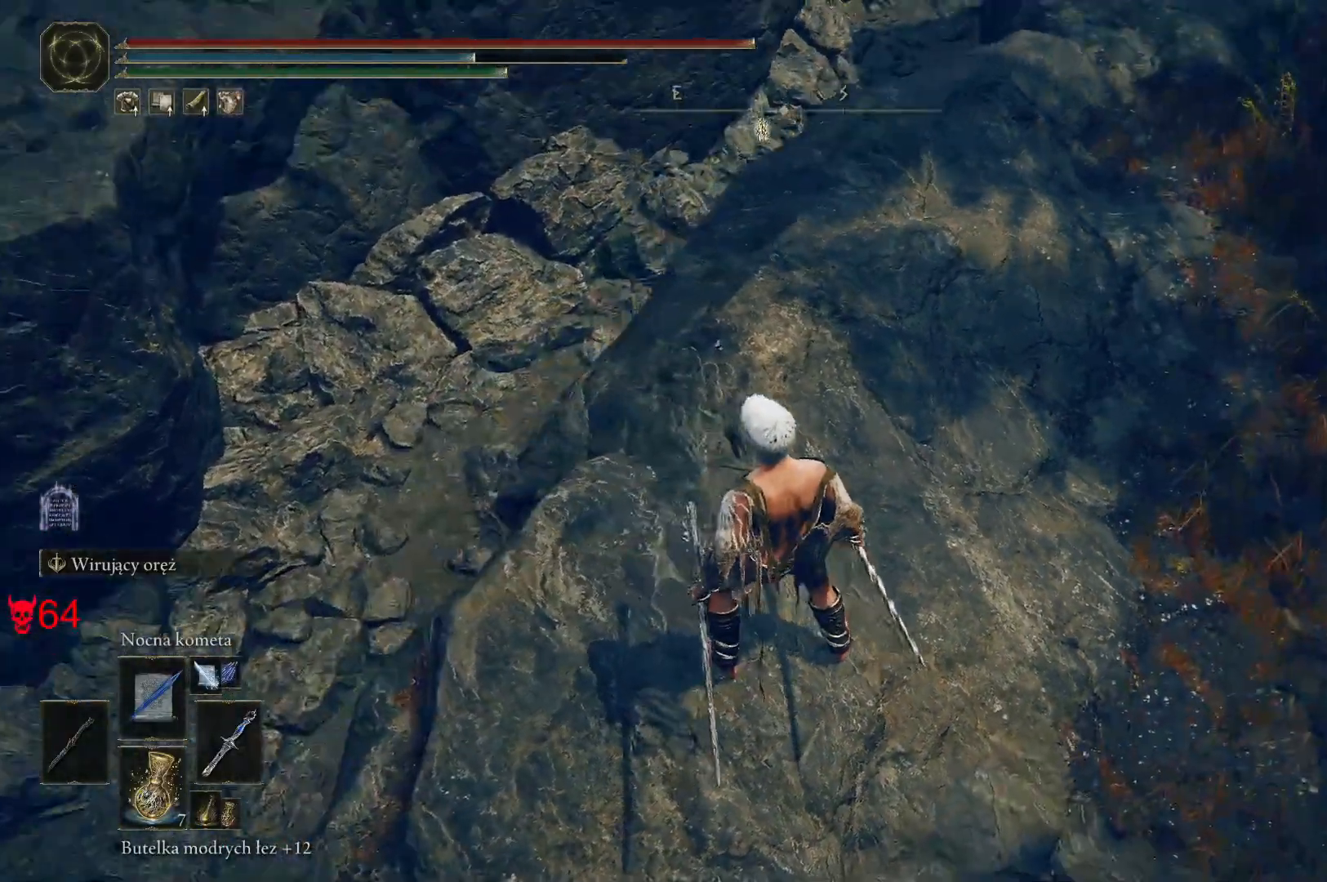
{"keys": [], "mouse": [], "events": []}
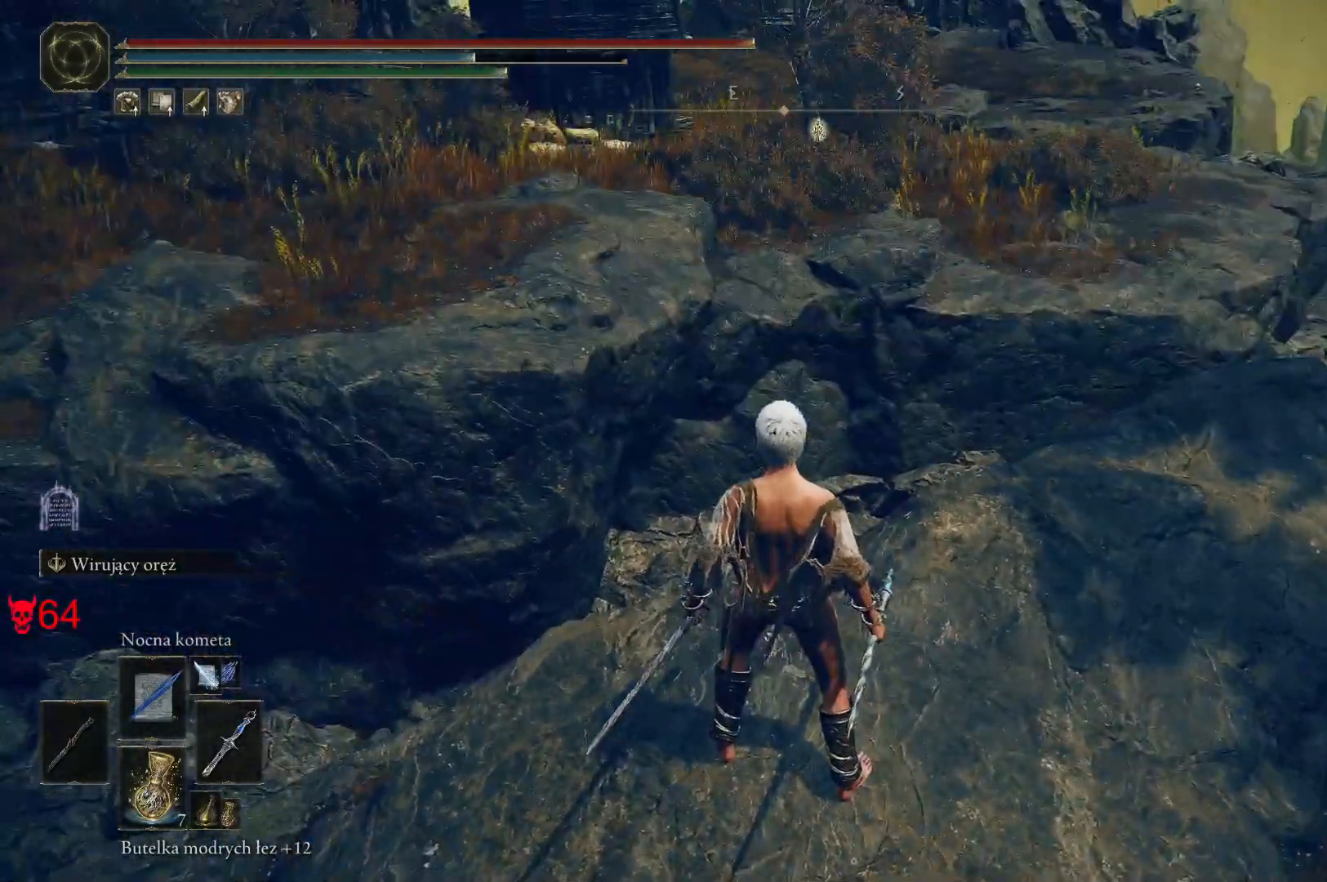
{"keys": [], "mouse": [], "events": []}
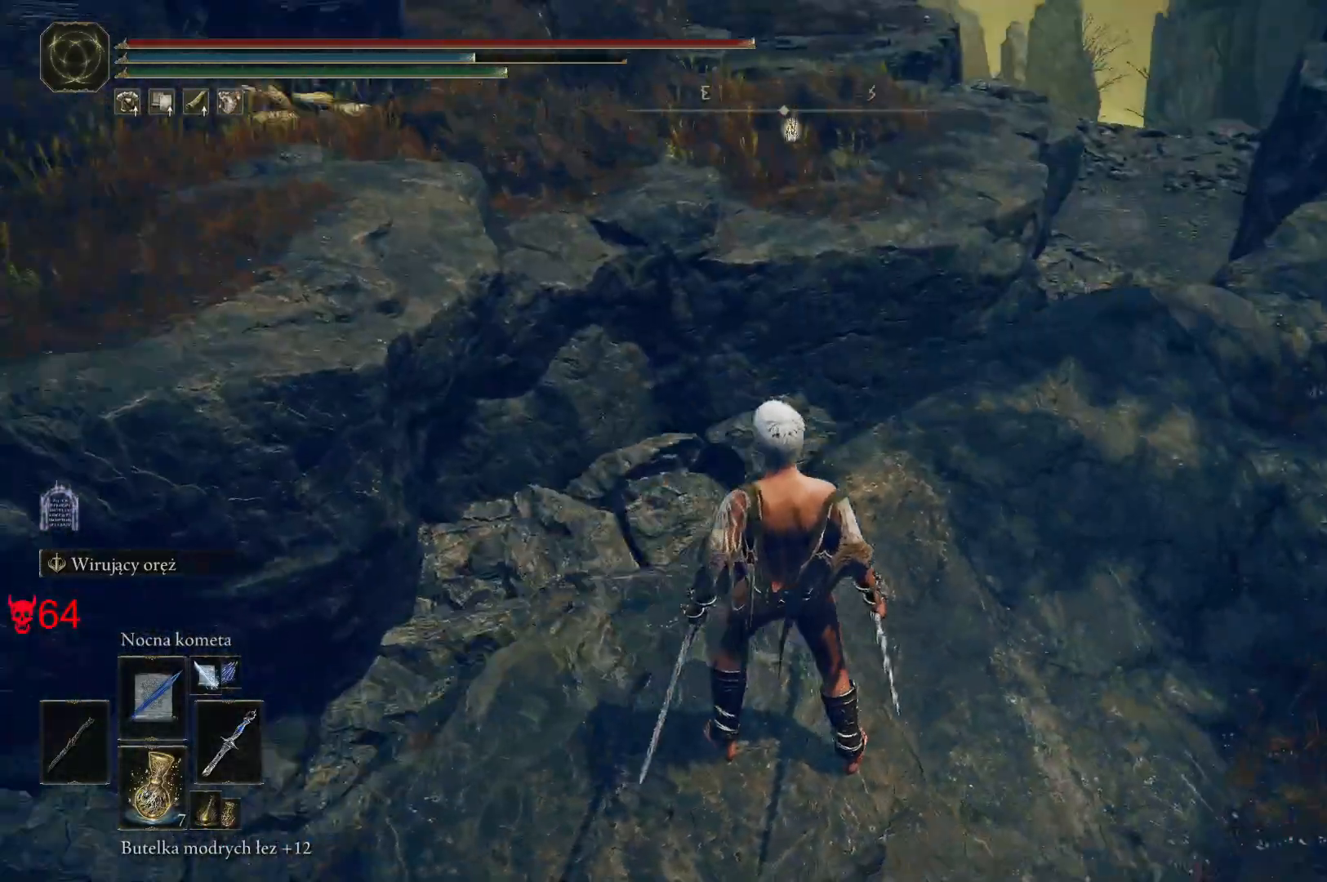
{"keys": [], "mouse": [], "events": []}
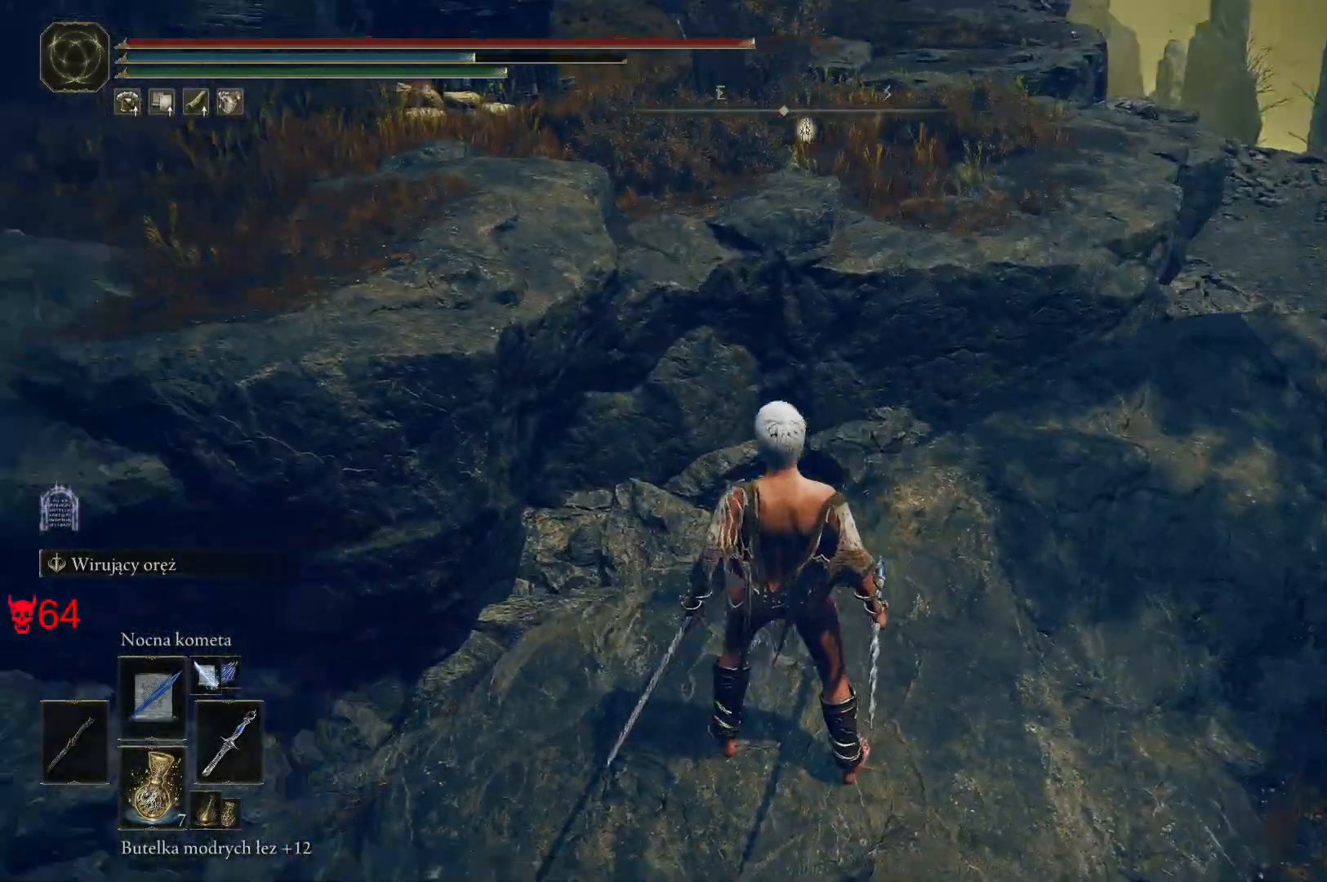
{"keys": ["a", "w"], "mouse": ["wheel"], "events": [[33, "a", "down"], [183, "w", "down"], [467, "mouse_wheel", "down"]]}
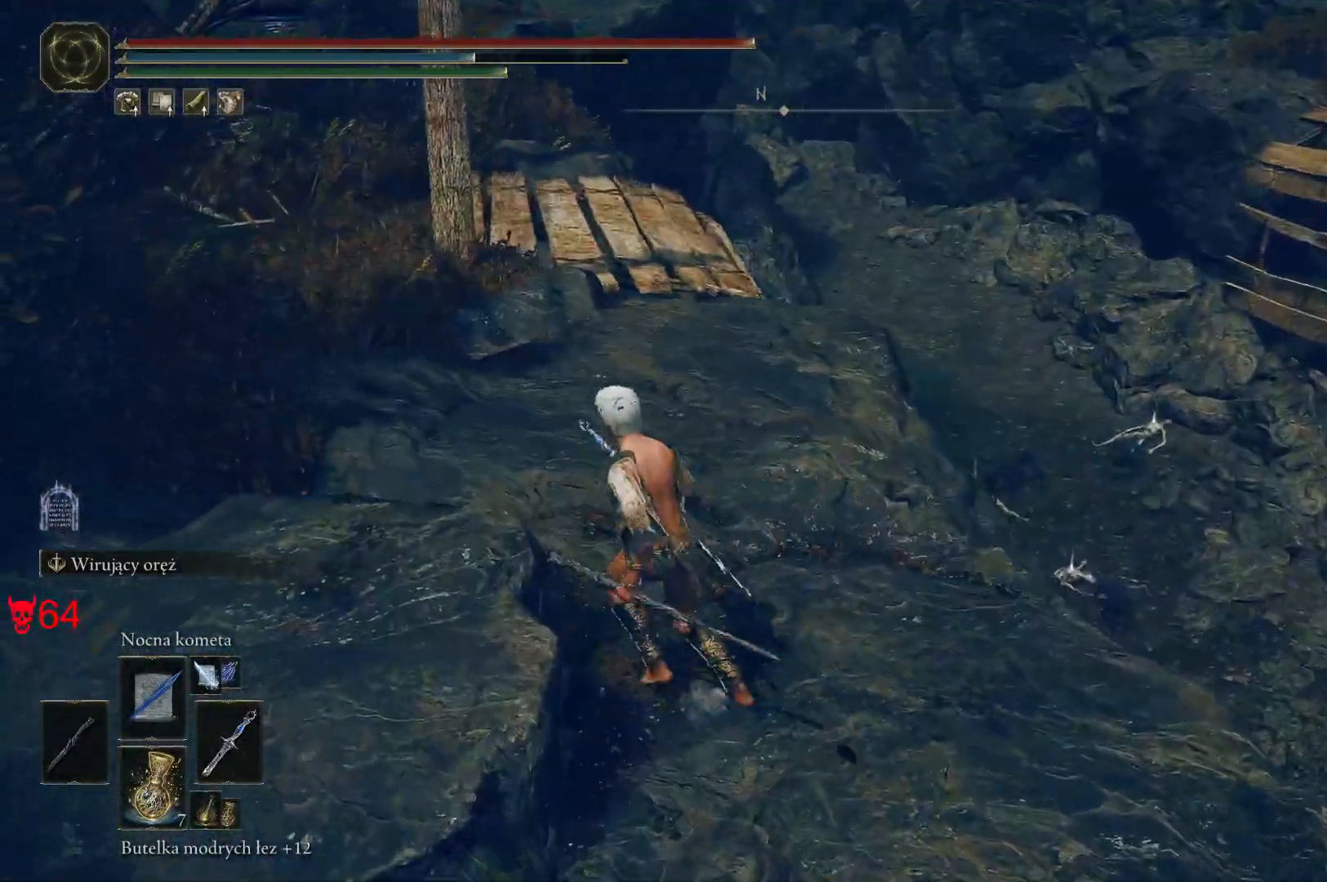
{"keys": ["w"], "mouse": [], "events": [[50, "a", "up"], [133, "mouse_wheel", "up"]]}
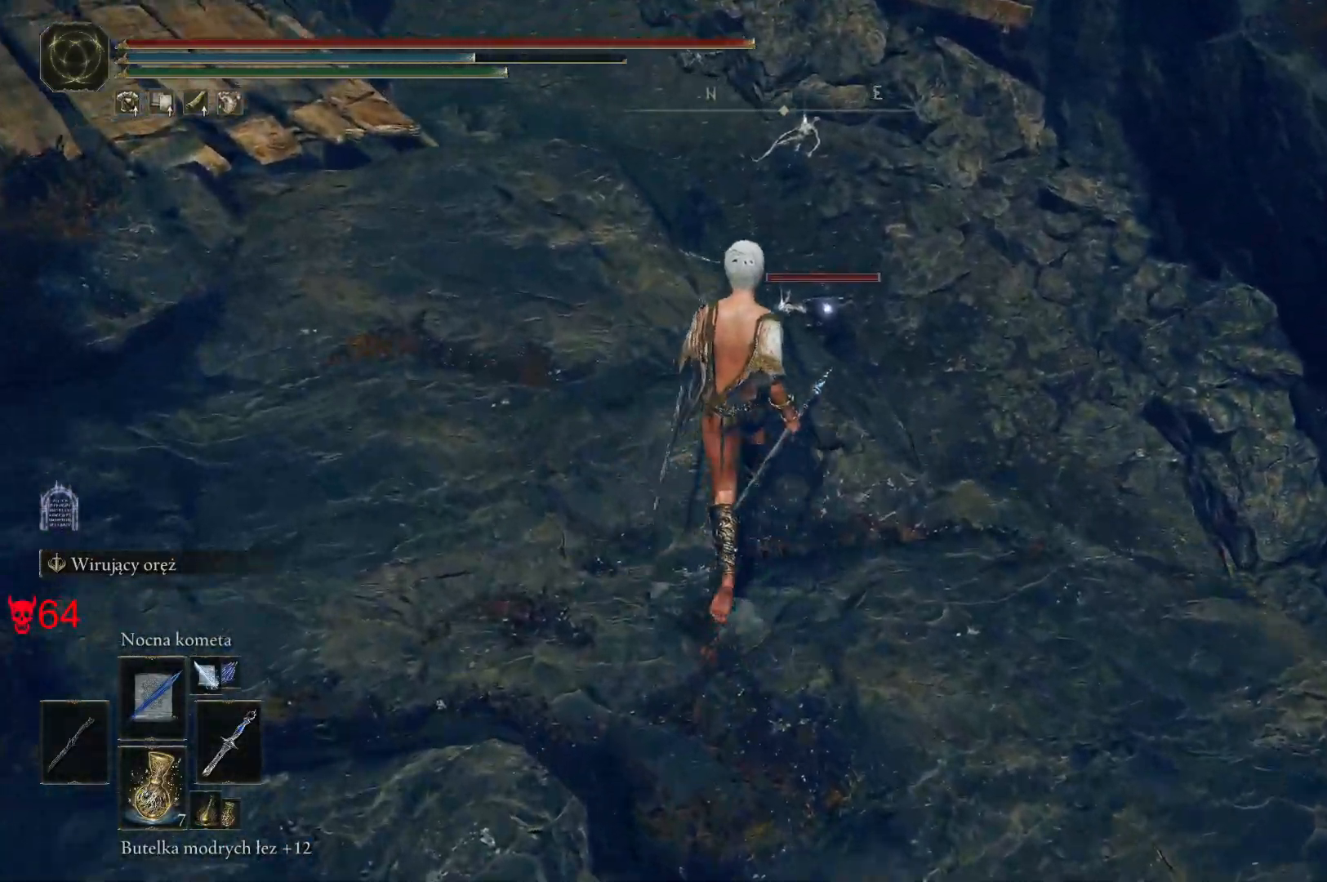
{"keys": ["a", "w"], "mouse": [], "events": [[67, "a", "down"], [83, "mouse_left", "down"], [233, "mouse_left", "up"], [250, "a", "up"], [467, "a", "down"]]}
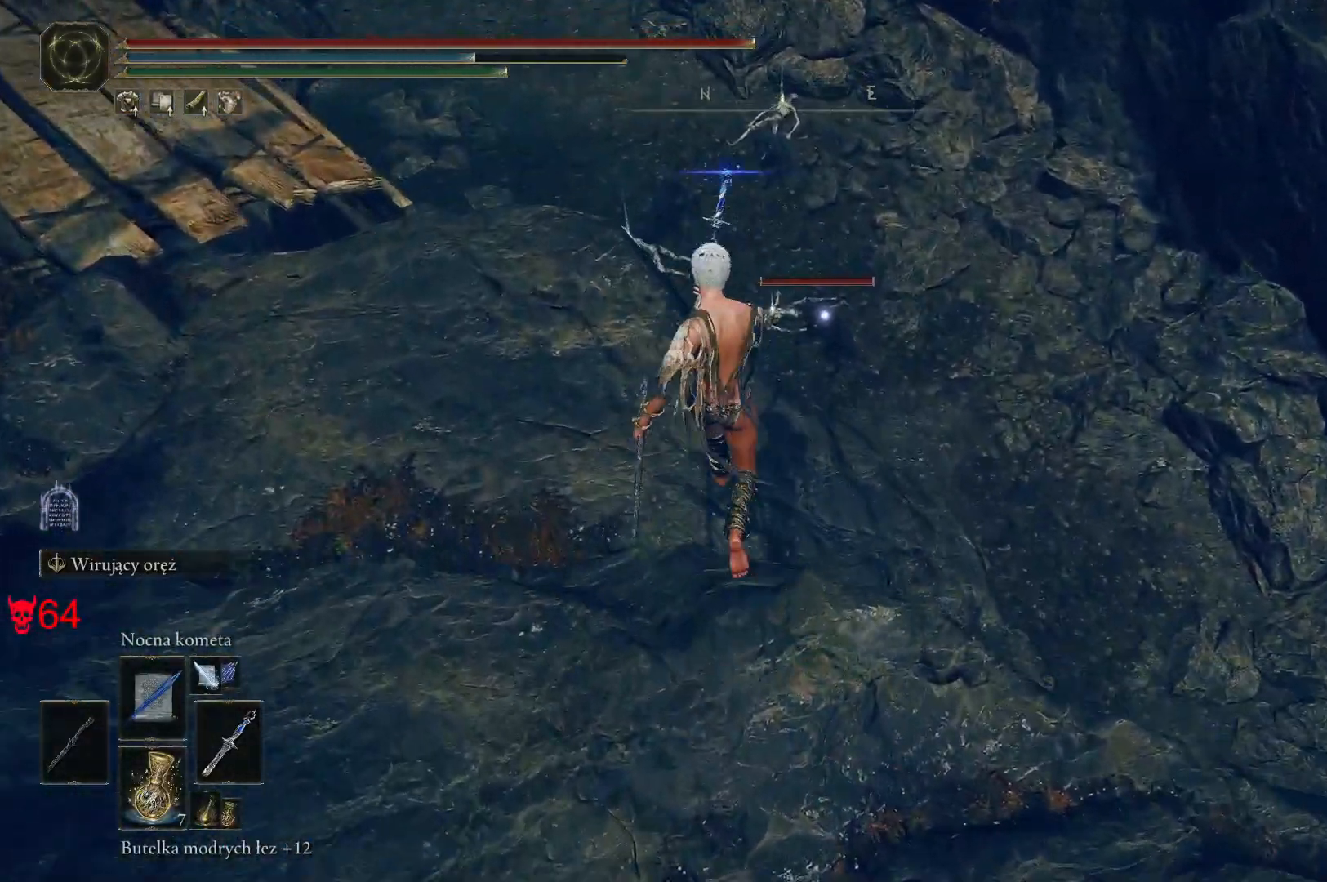
{"keys": ["a", "w"], "mouse": [], "events": [[200, "a", "up"], [417, "a", "down"]]}
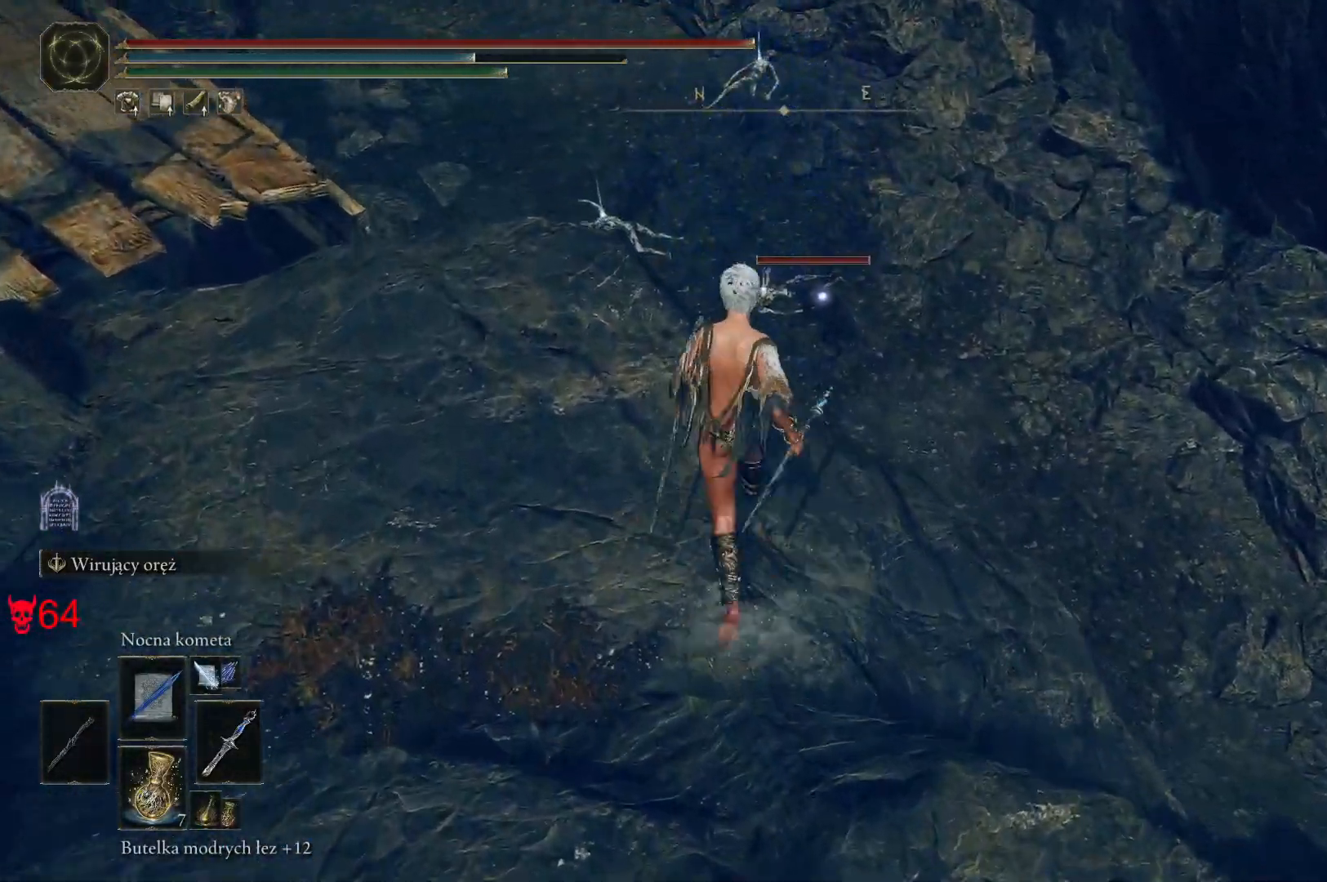
{"keys": ["a", "w"], "mouse": [], "events": [[300, "mouse_left", "down"], [383, "a", "up"], [467, "mouse_left", "up"], [500, "a", "down"]]}
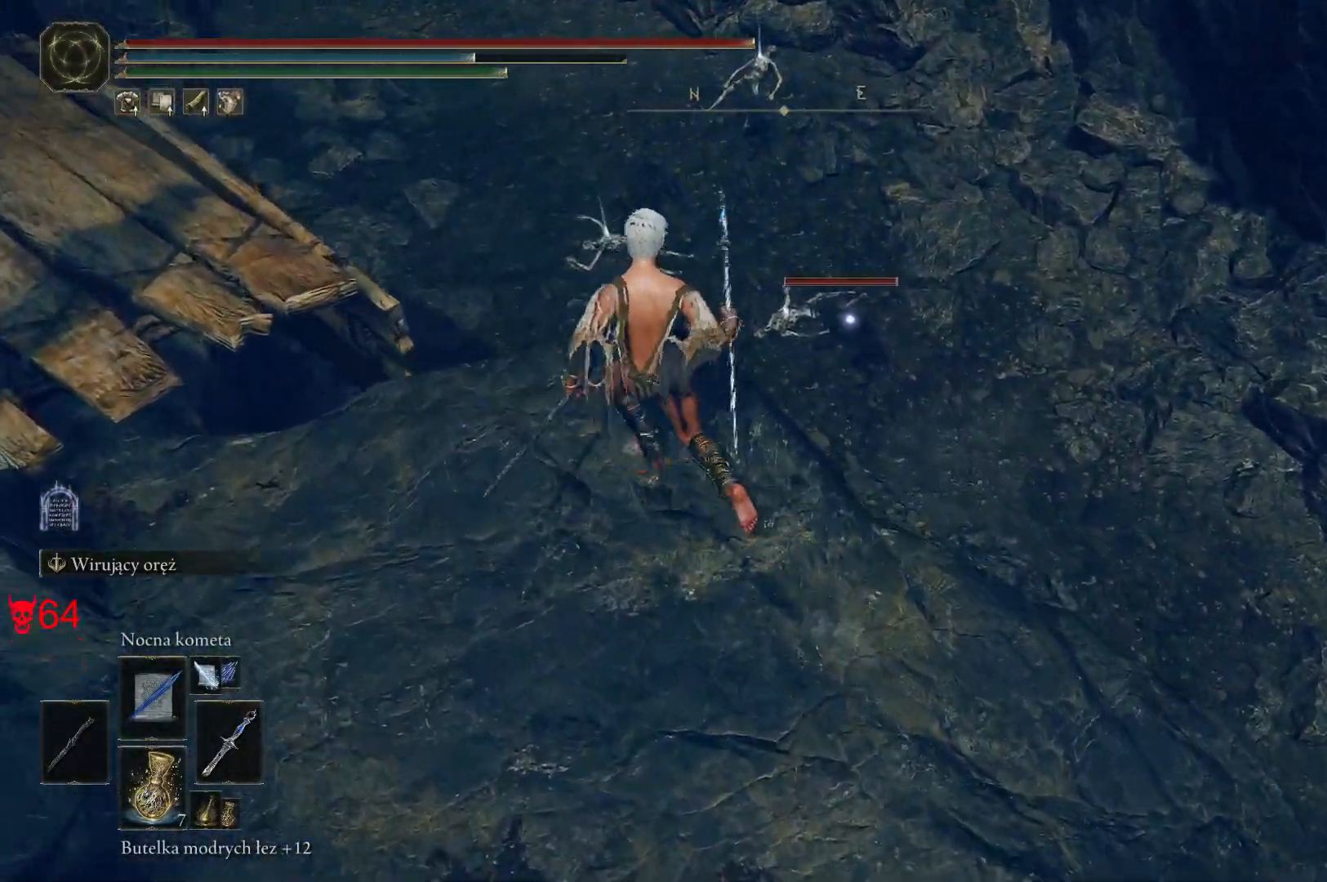
{"keys": [], "mouse": [], "events": [[150, "a", "up"], [167, "w", "up"]]}